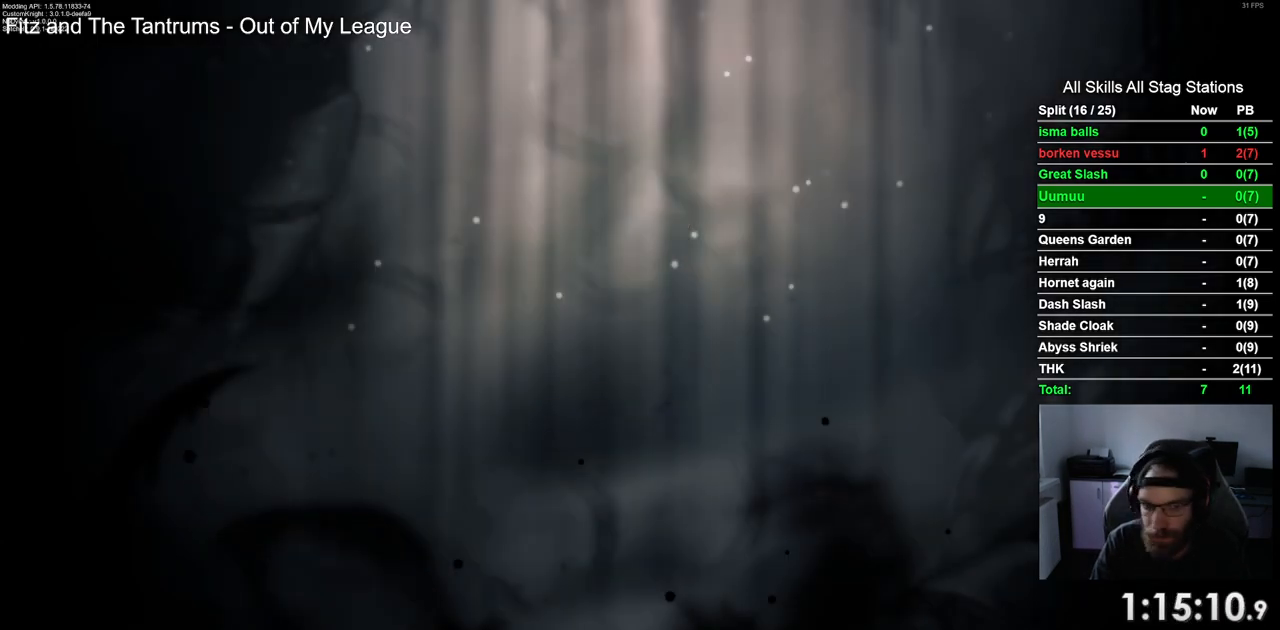
Gameplay with a controller (PlayStation layout); each line is a JSON object with the inputs held at the frame after it. "events" lists button and stick changes between this image and that frame as [ms after this image, input, new state], when the widget could be followed in between.
{"buttons": [], "left_stick": "center", "right_stick": "center", "events": [[50, "CROSS", "up"], [133, "CROSS", "down"], [250, "CROSS", "up"], [333, "CROSS", "down"], [467, "CROSS", "up"]]}
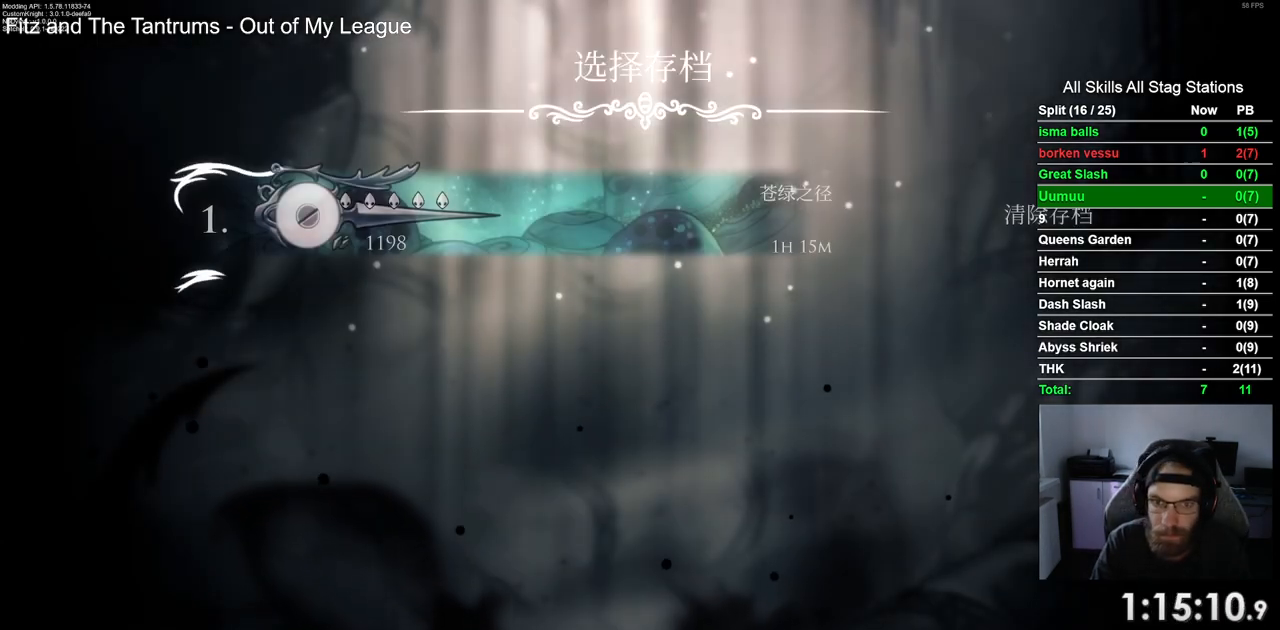
{"buttons": ["CROSS"], "left_stick": "center", "right_stick": "center", "events": [[50, "CROSS", "down"], [150, "CROSS", "up"], [250, "CROSS", "down"], [350, "CROSS", "up"], [450, "CROSS", "down"]]}
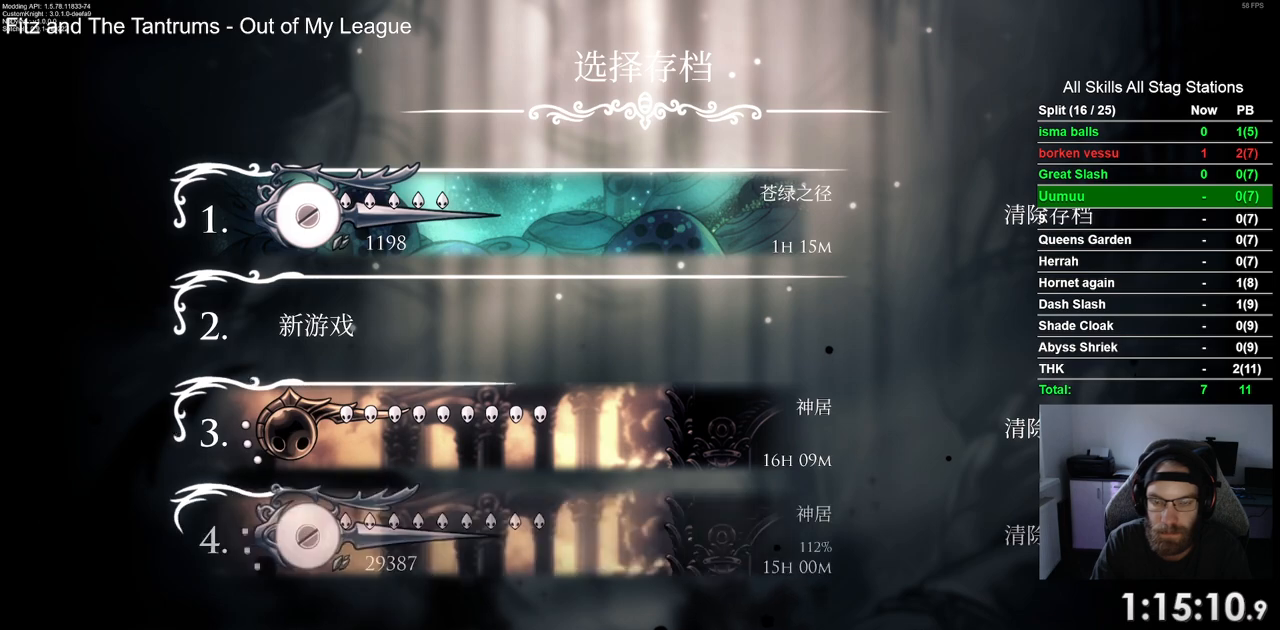
{"buttons": [], "left_stick": "center", "right_stick": "center", "events": [[233, "CROSS", "up"], [333, "CROSS", "down"], [433, "CROSS", "up"]]}
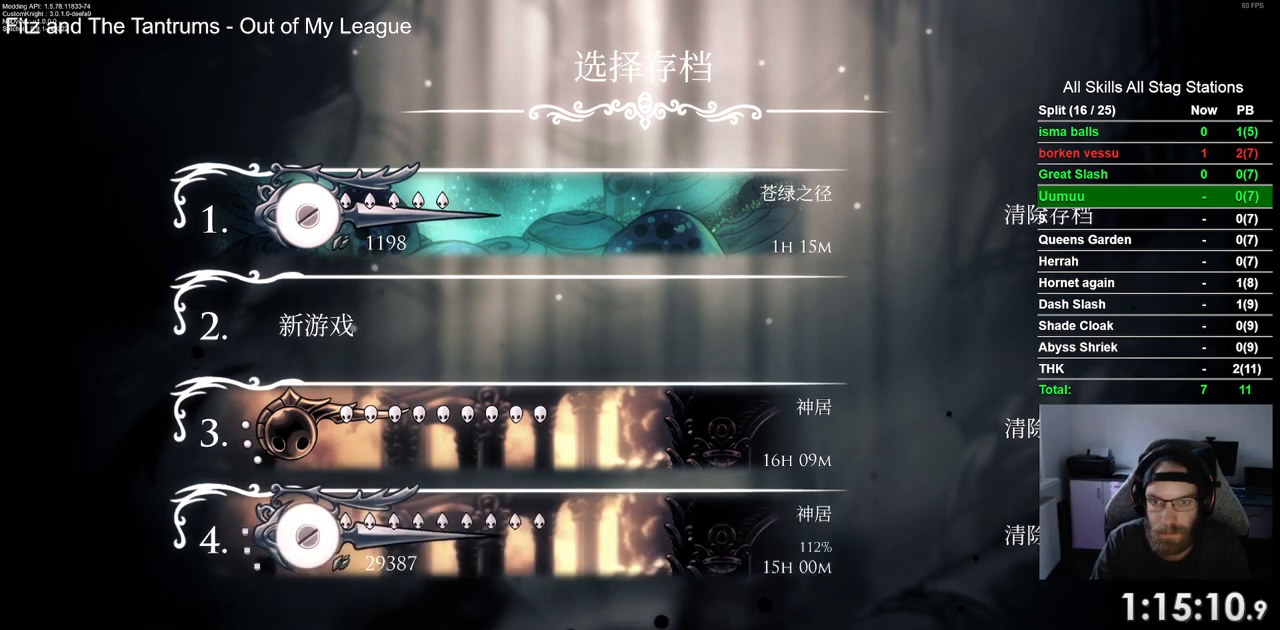
{"buttons": [], "left_stick": "center", "right_stick": "center", "events": [[17, "CROSS", "down"], [117, "CROSS", "up"], [217, "CROSS", "down"], [267, "CROSS", "up"]]}
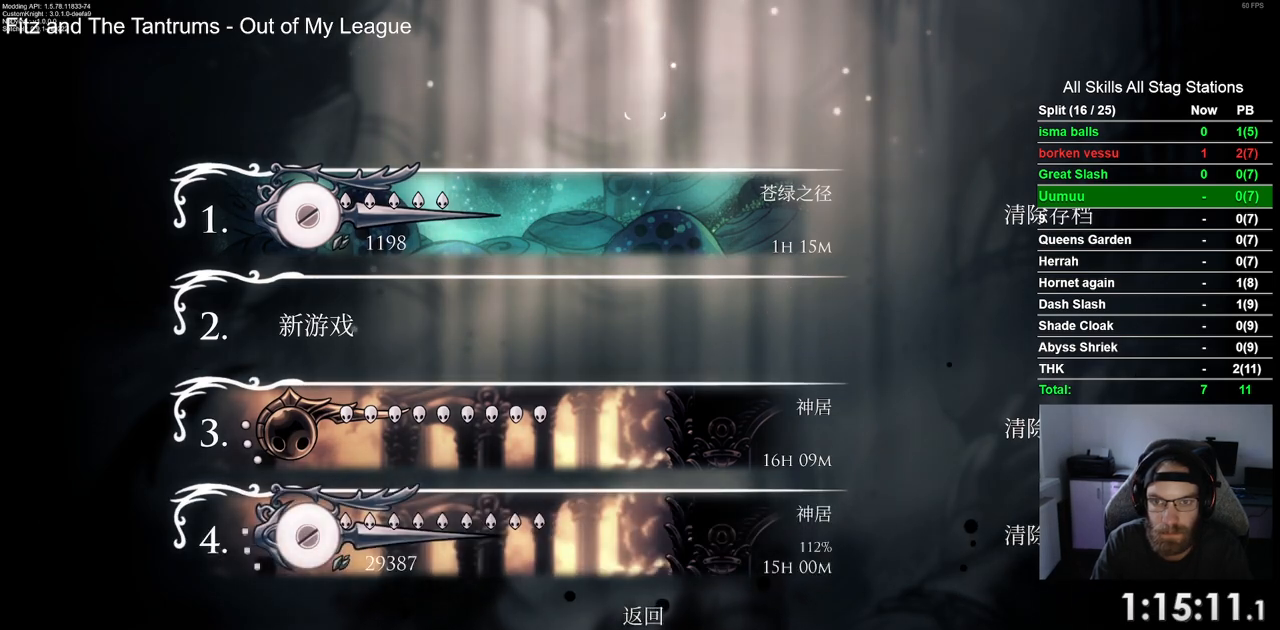
{"buttons": [], "left_stick": "center", "right_stick": "center", "events": []}
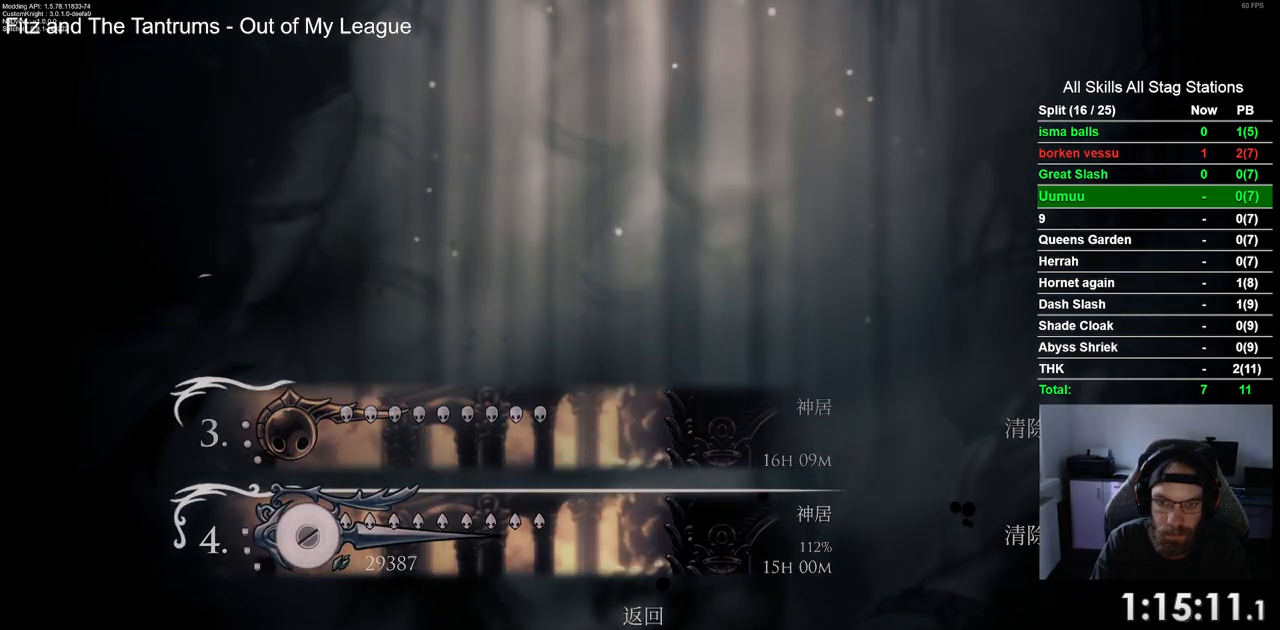
{"buttons": [], "left_stick": "center", "right_stick": "center", "events": []}
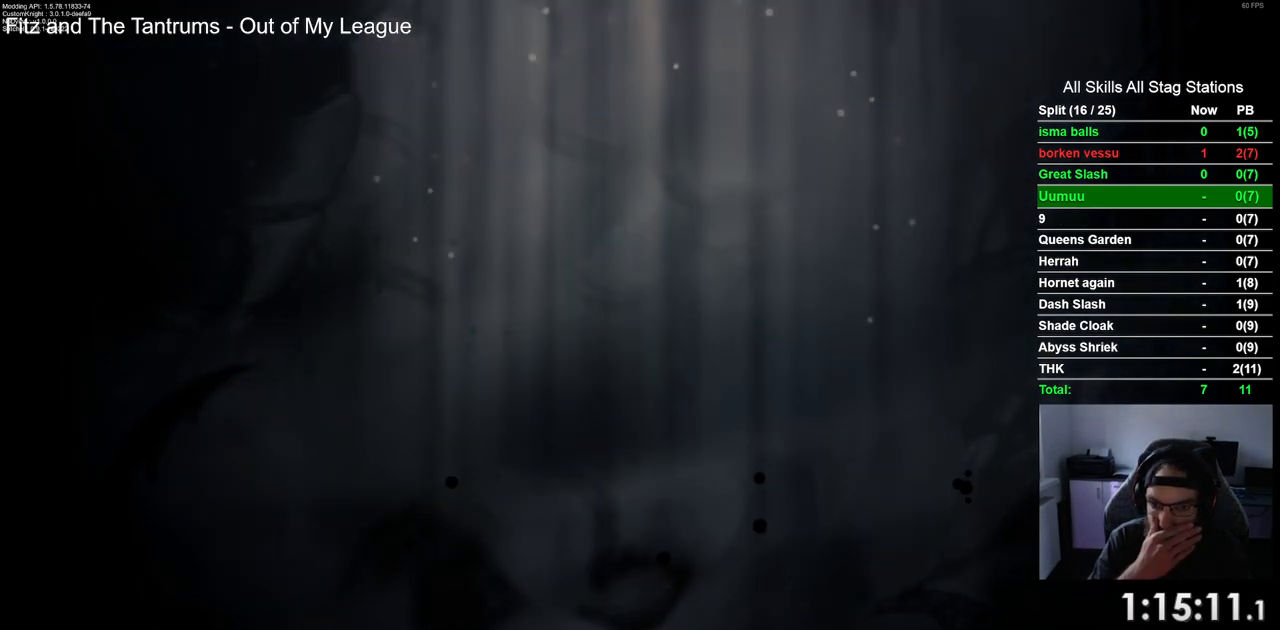
{"buttons": [], "left_stick": "center", "right_stick": "center", "events": []}
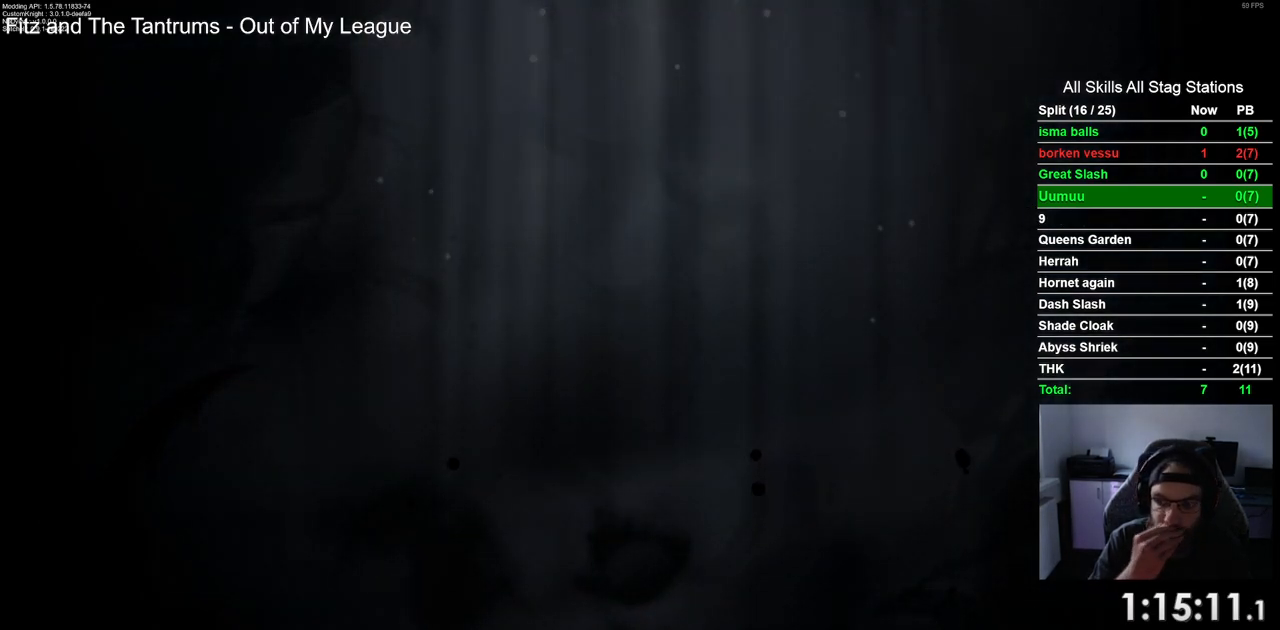
{"buttons": [], "left_stick": "center", "right_stick": "center", "events": []}
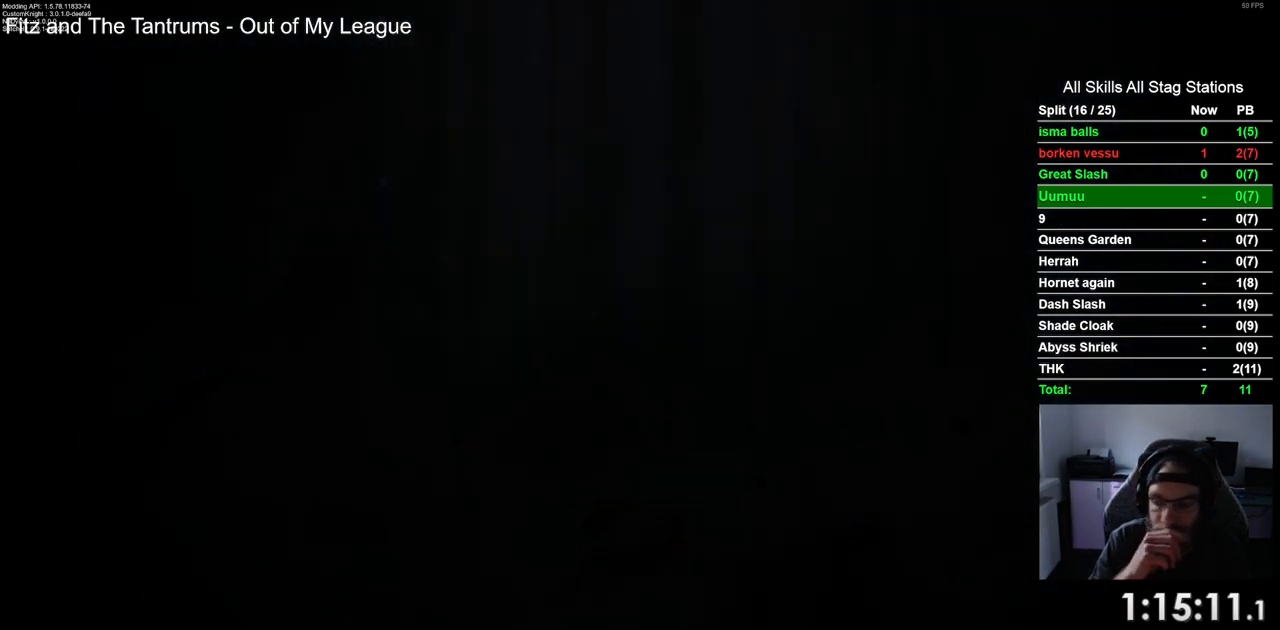
{"buttons": [], "left_stick": "center", "right_stick": "center", "events": []}
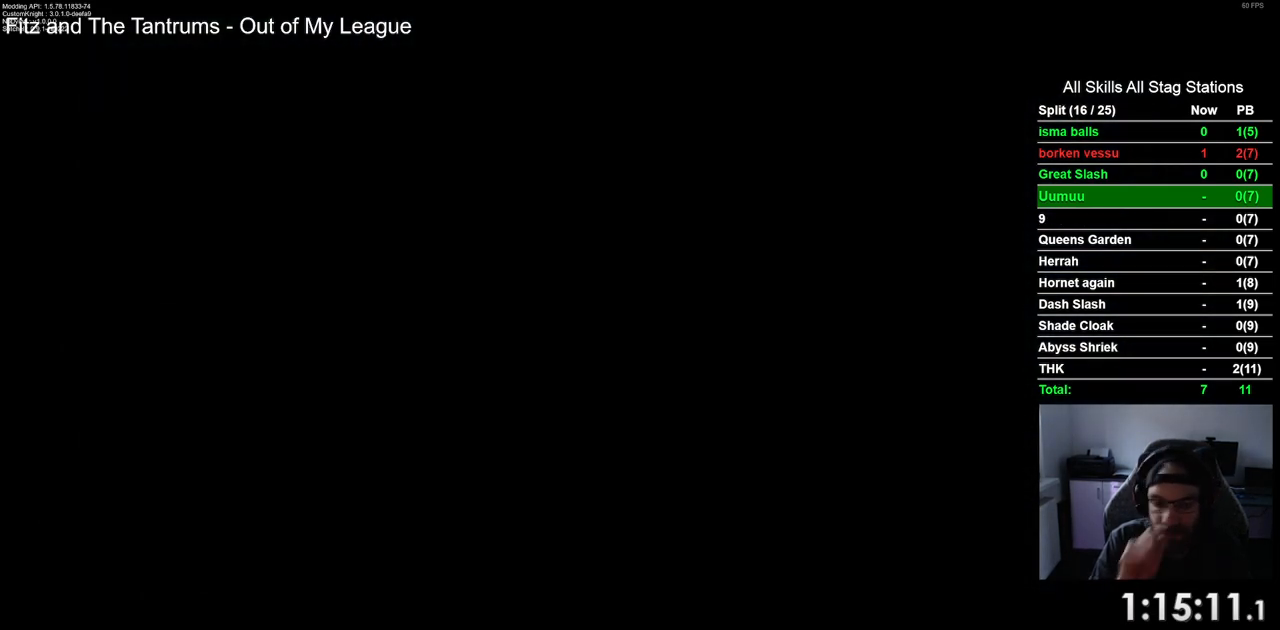
{"buttons": [], "left_stick": "center", "right_stick": "center", "events": []}
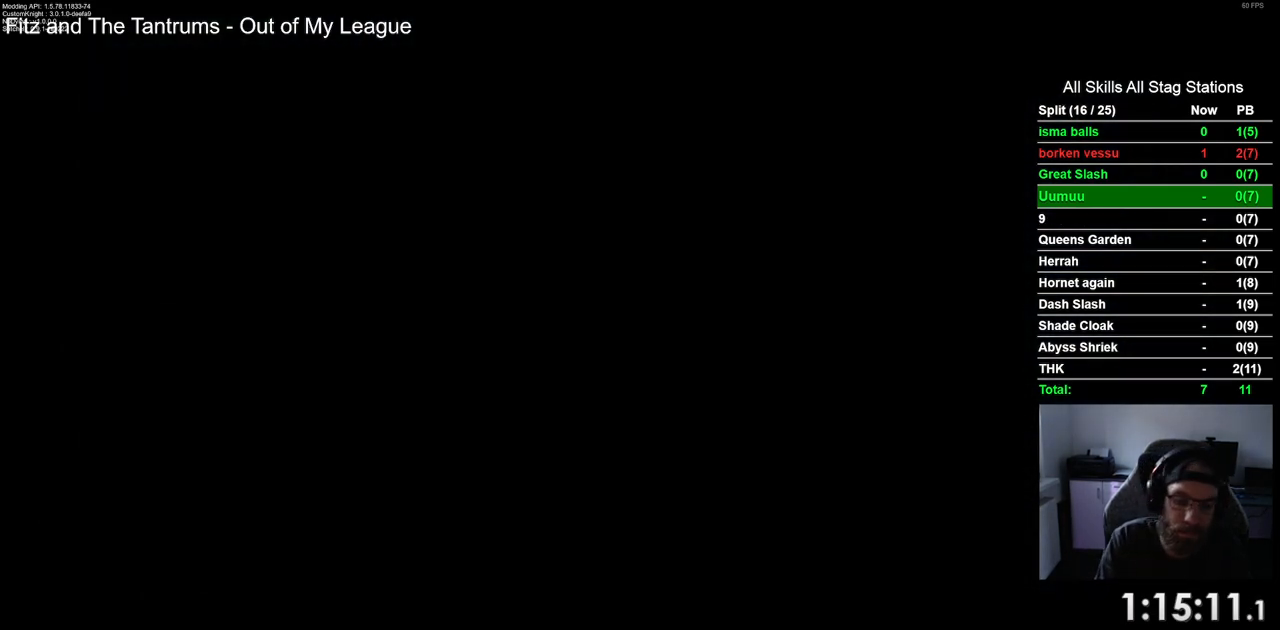
{"buttons": [], "left_stick": "center", "right_stick": "center", "events": [[100, "CROSS", "down"], [200, "CROSS", "up"], [300, "CROSS", "down"], [433, "CROSS", "up"]]}
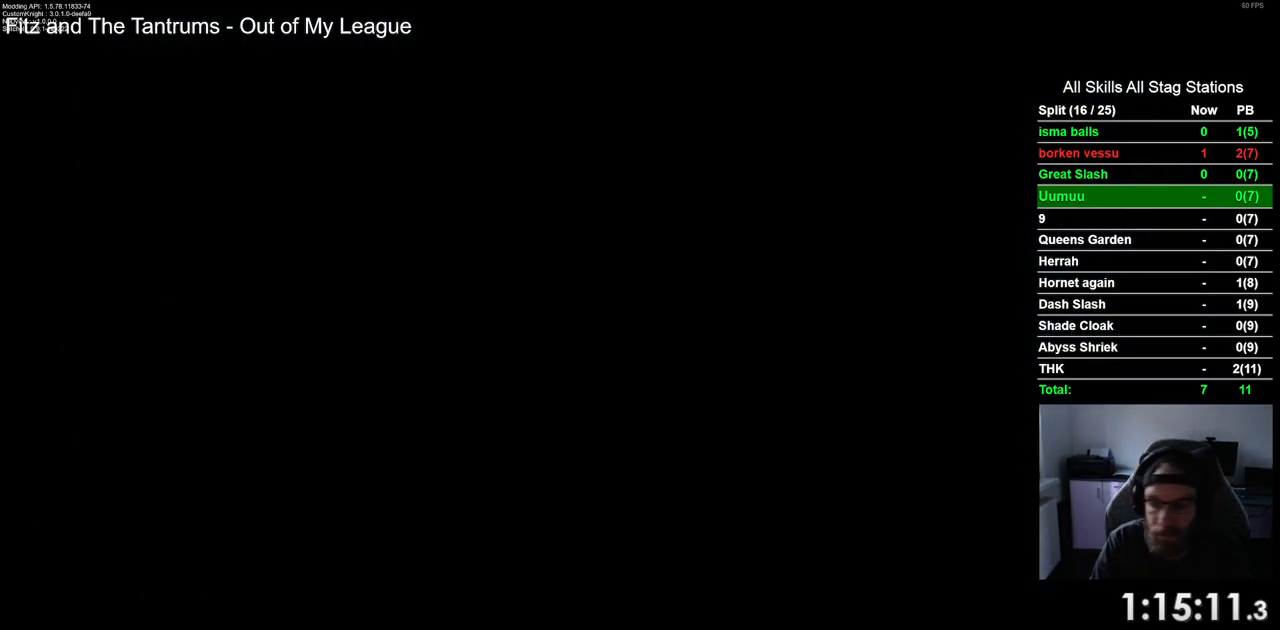
{"buttons": [], "left_stick": "center", "right_stick": "center", "events": [[33, "CROSS", "down"], [167, "CROSS", "up"], [267, "CROSS", "down"], [400, "CROSS", "up"]]}
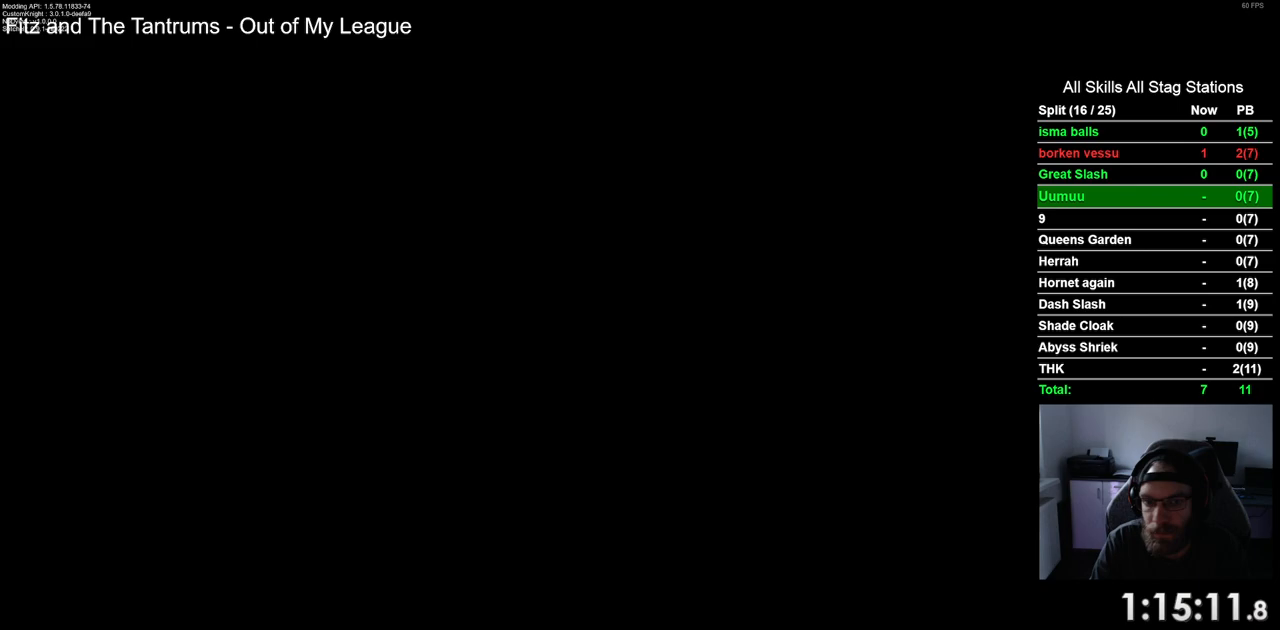
{"buttons": [], "left_stick": "center", "right_stick": "center", "events": [[17, "CROSS", "down"], [117, "CROSS", "up"]]}
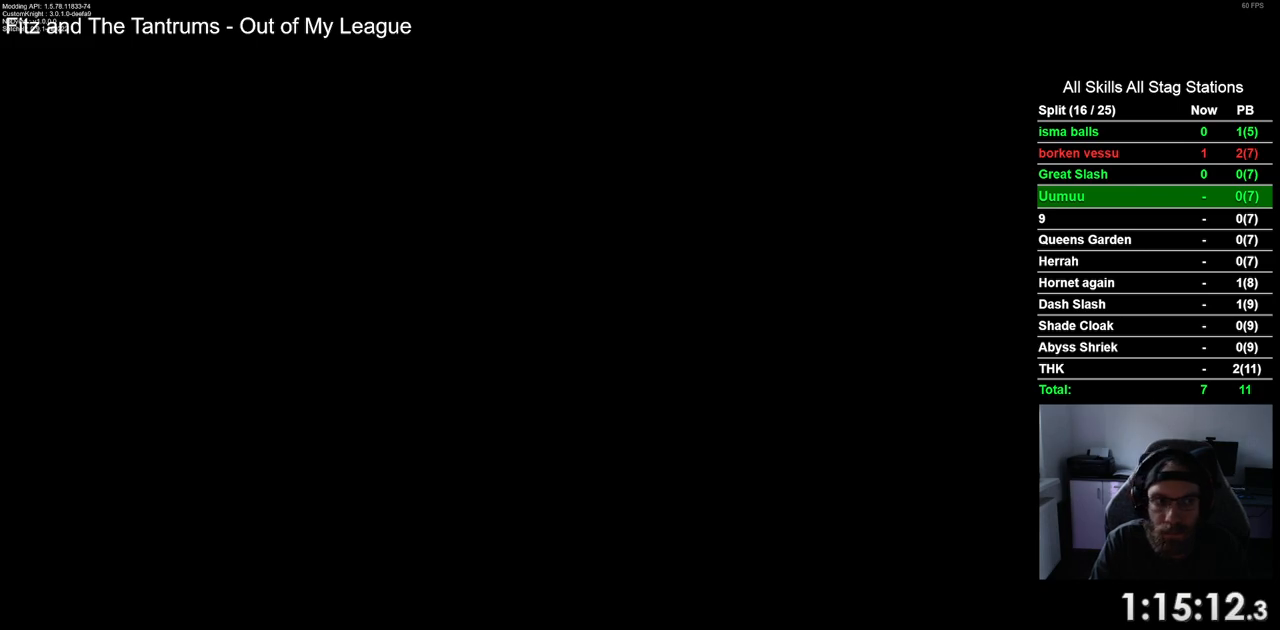
{"buttons": [], "left_stick": "center", "right_stick": "center", "events": []}
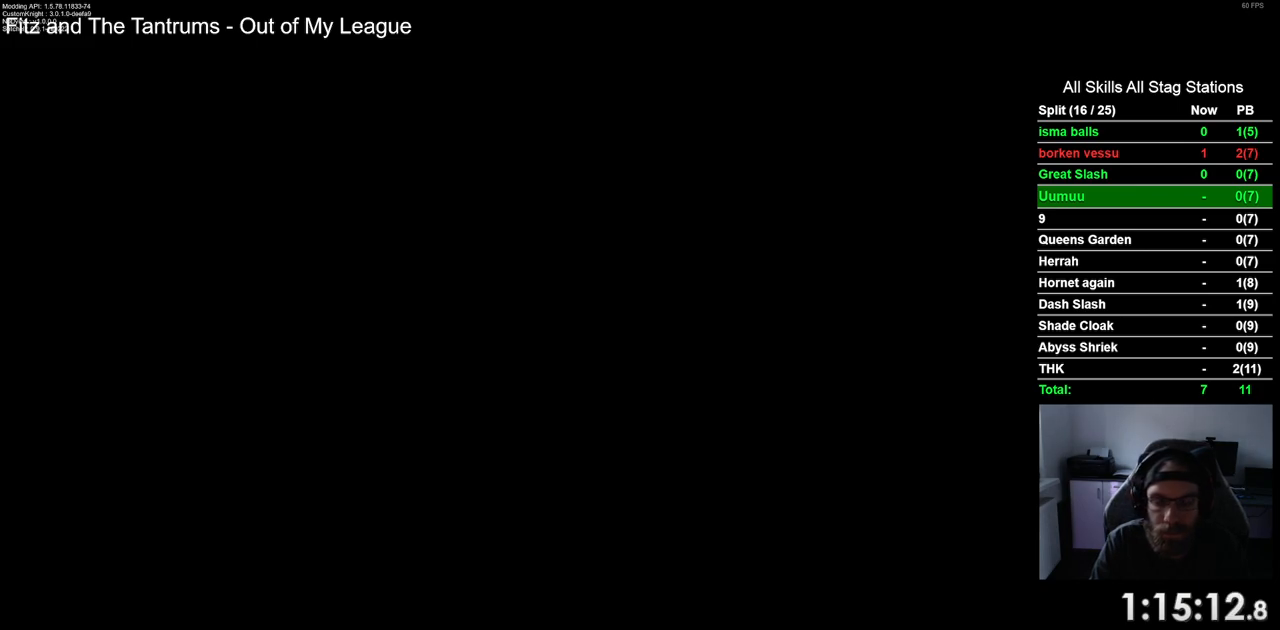
{"buttons": [], "left_stick": "center", "right_stick": "center", "events": []}
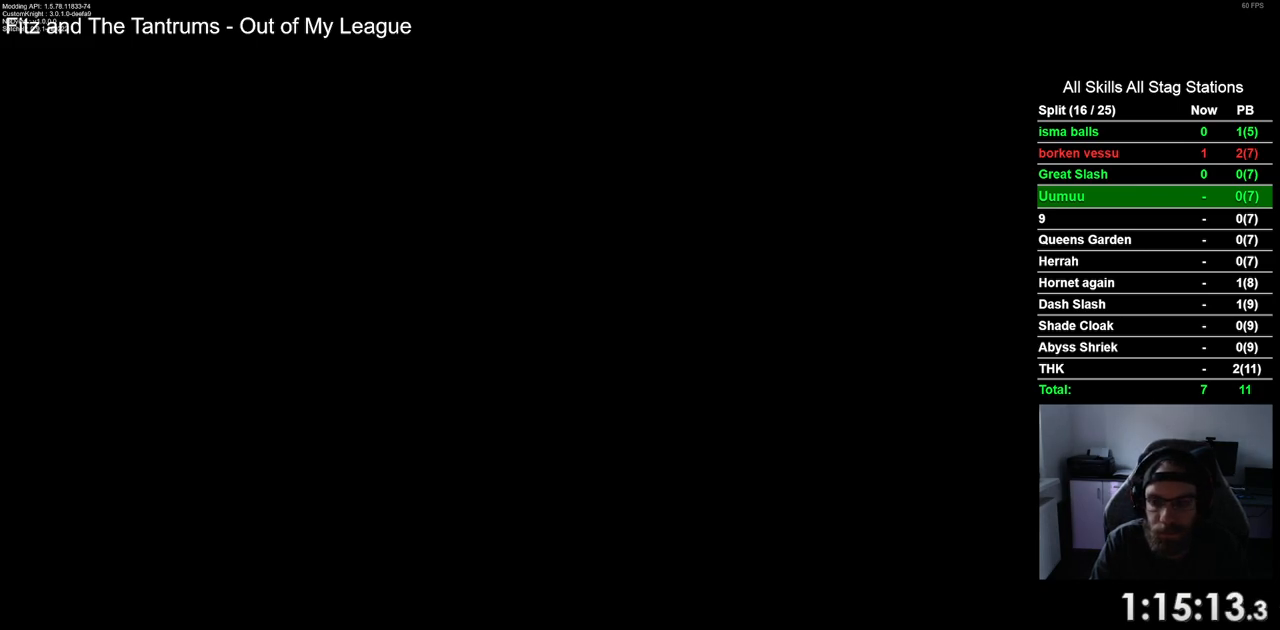
{"buttons": [], "left_stick": "center", "right_stick": "center", "events": []}
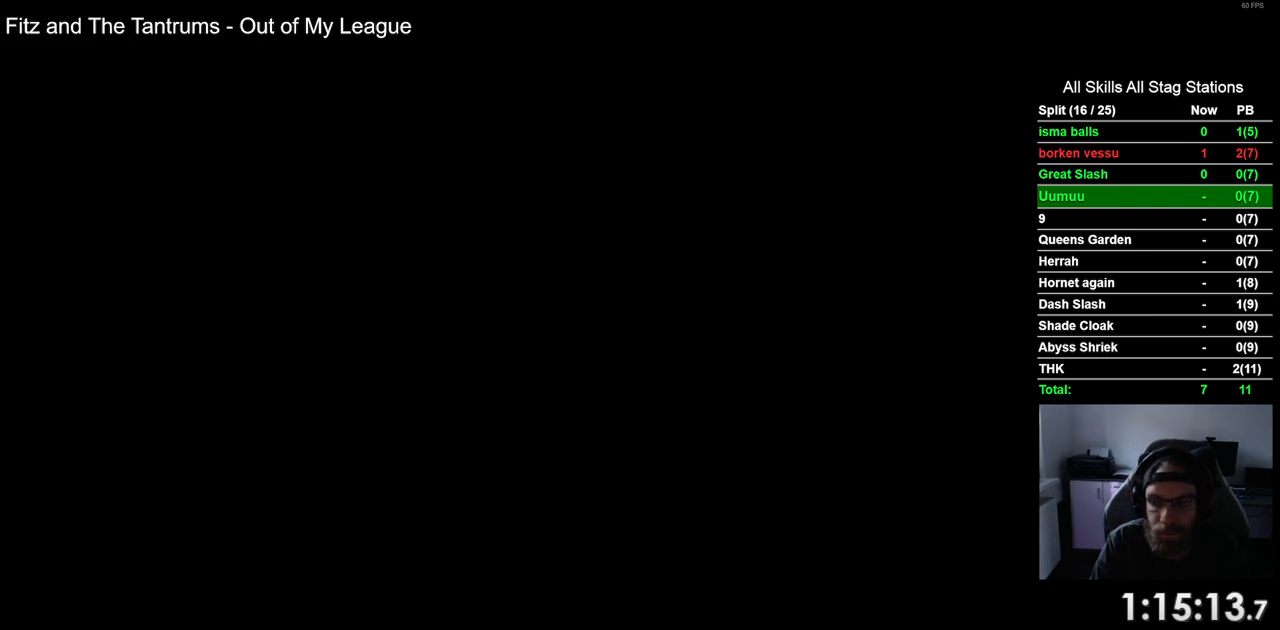
{"buttons": [], "left_stick": "center", "right_stick": "center", "events": []}
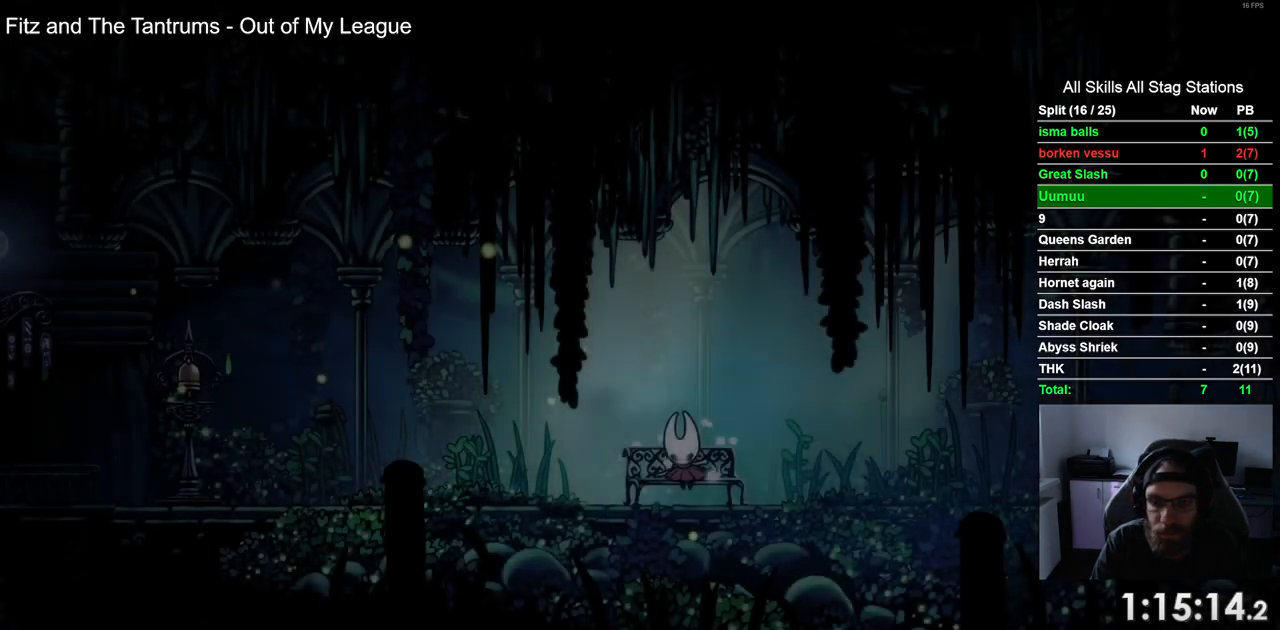
{"buttons": ["DPAD_DOWN"], "left_stick": "center", "right_stick": "center", "events": [[300, "DPAD_DOWN", "down"], [400, "DPAD_DOWN", "up"], [500, "DPAD_DOWN", "down"]]}
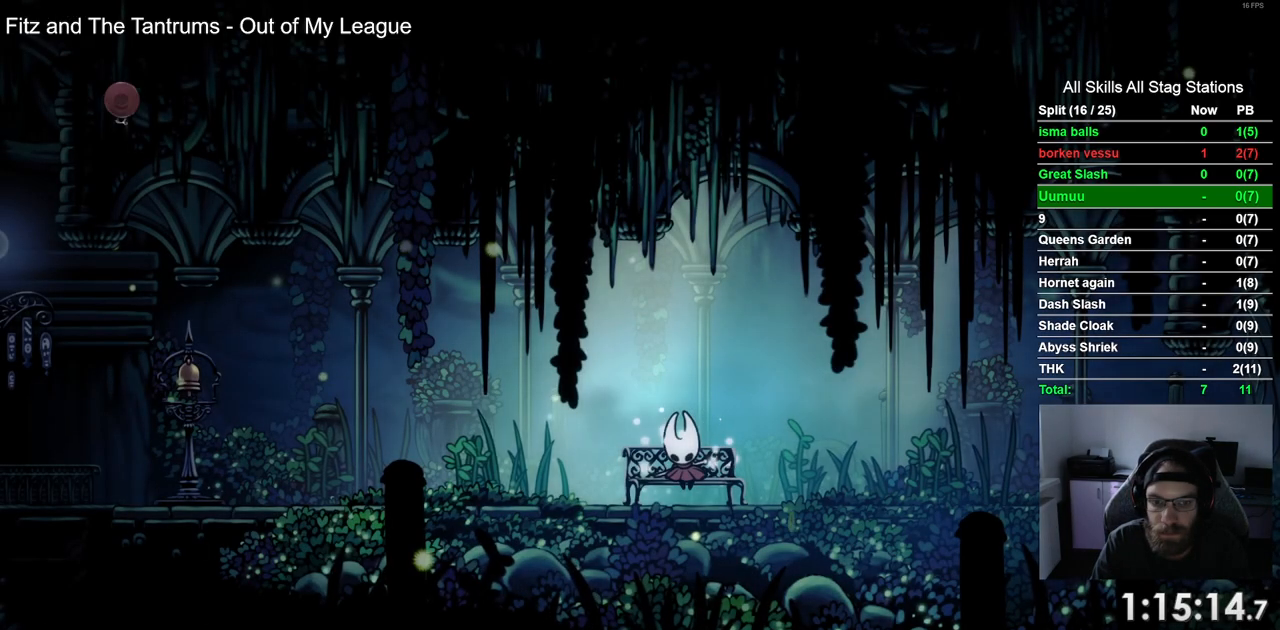
{"buttons": [], "left_stick": "center", "right_stick": "center", "events": [[117, "DPAD_DOWN", "up"], [200, "DPAD_DOWN", "down"], [300, "DPAD_DOWN", "up"], [400, "DPAD_DOWN", "down"], [483, "DPAD_DOWN", "up"]]}
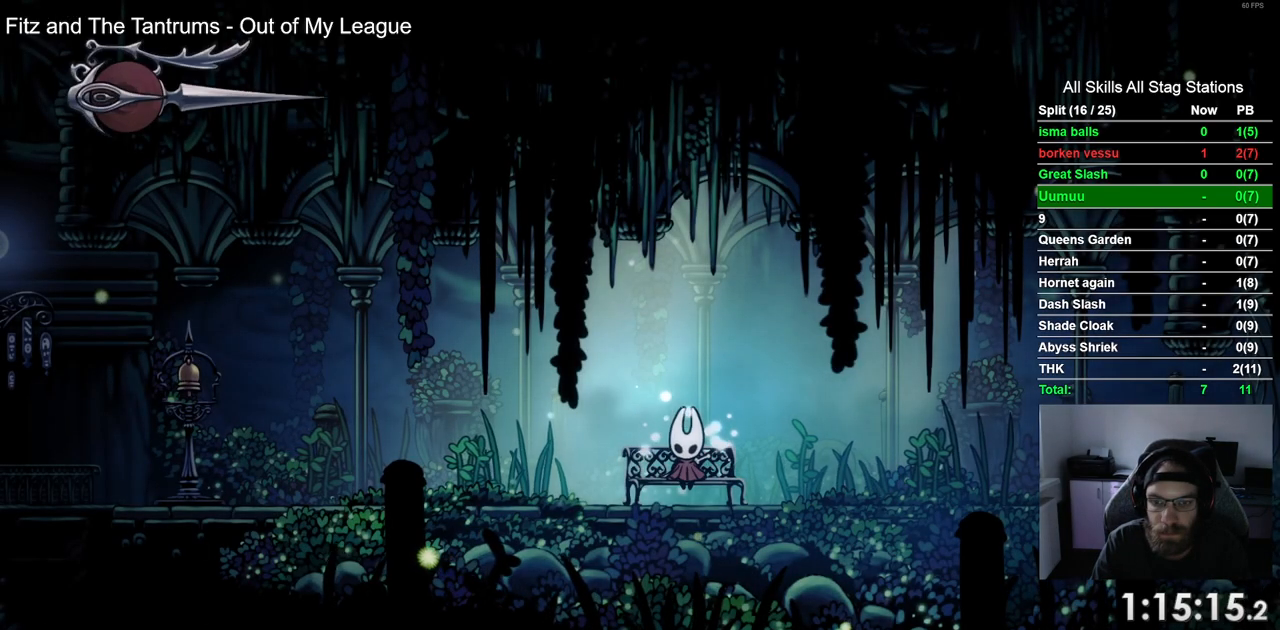
{"buttons": ["DPAD_DOWN"], "left_stick": "center", "right_stick": "center", "events": [[83, "DPAD_DOWN", "down"], [183, "DPAD_DOWN", "up"], [283, "DPAD_DOWN", "down"], [367, "DPAD_DOWN", "up"], [450, "DPAD_DOWN", "down"]]}
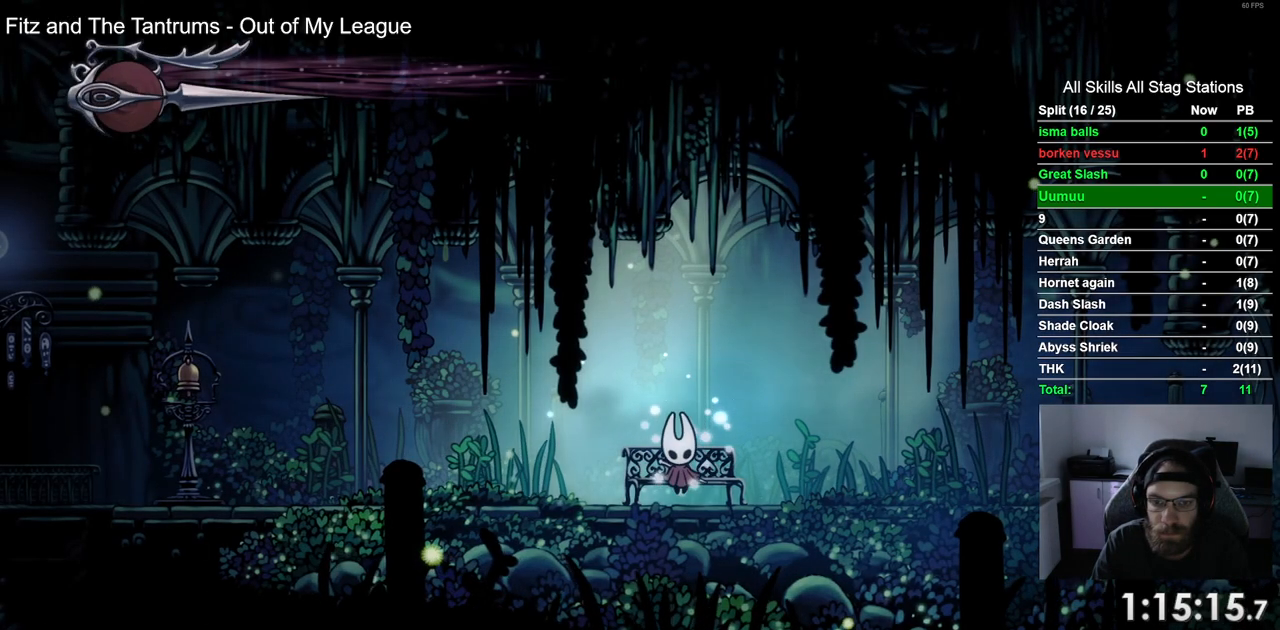
{"buttons": ["R2", "DPAD_LEFT"], "left_stick": "center", "right_stick": "center", "events": [[50, "DPAD_DOWN", "up"], [133, "DPAD_DOWN", "down"], [217, "DPAD_DOWN", "up"], [333, "DPAD_LEFT", "down"], [467, "R2", "down"]]}
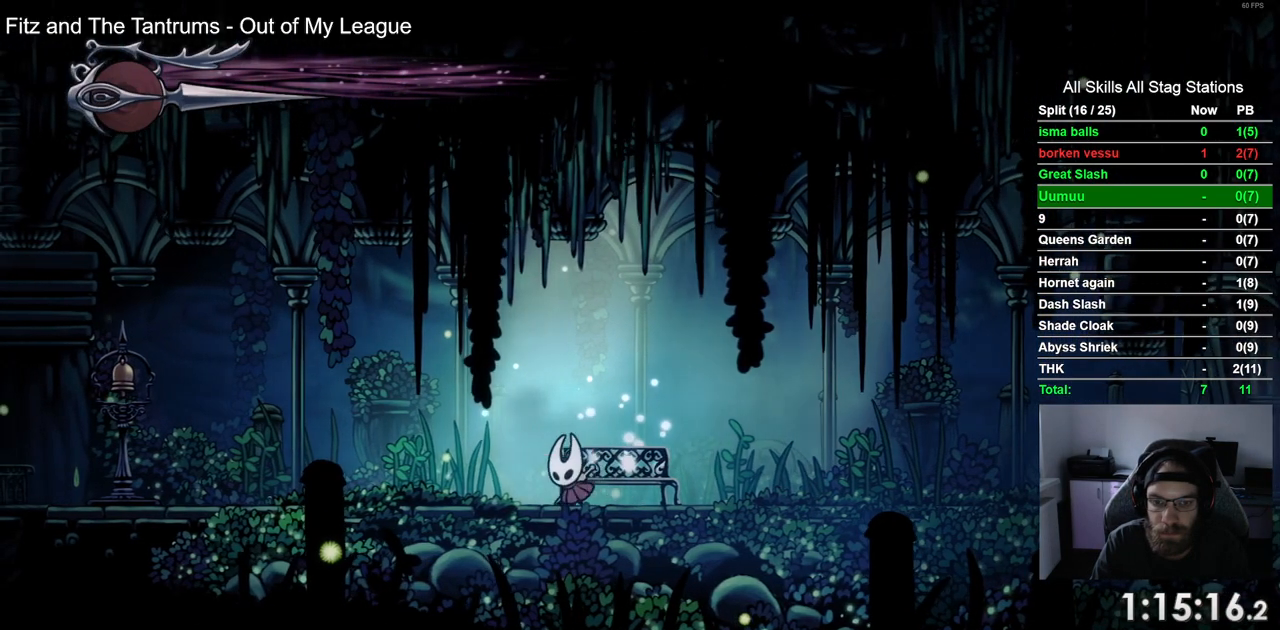
{"buttons": ["DPAD_LEFT"], "left_stick": "center", "right_stick": "center", "events": [[200, "R2", "up"]]}
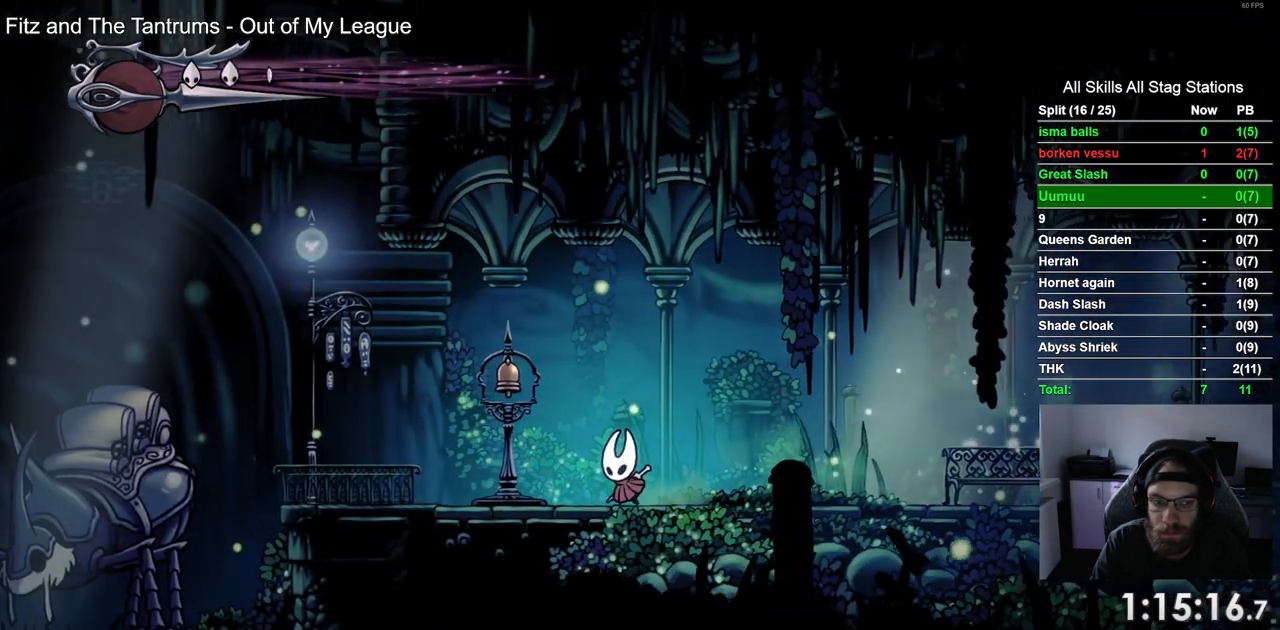
{"buttons": ["DPAD_UP"], "left_stick": "center", "right_stick": "center", "events": [[33, "R2", "down"], [250, "R2", "up"], [417, "DPAD_LEFT", "up"], [417, "DPAD_UP", "down"]]}
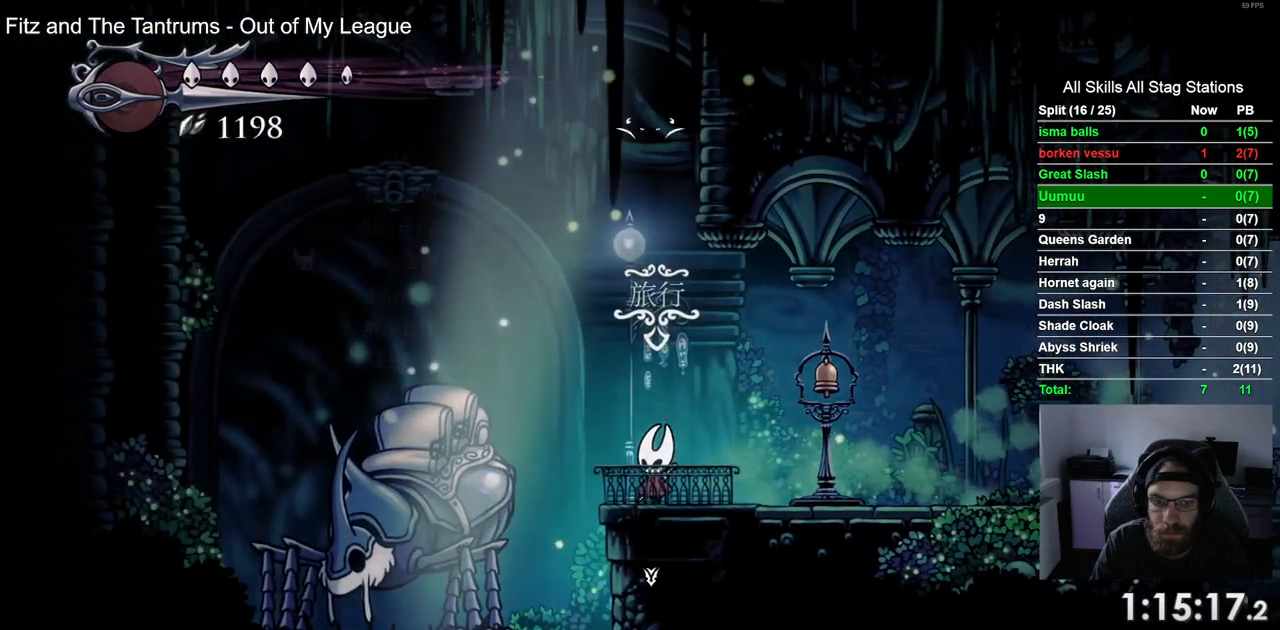
{"buttons": [], "left_stick": "center", "right_stick": "center", "events": [[33, "DPAD_UP", "up"]]}
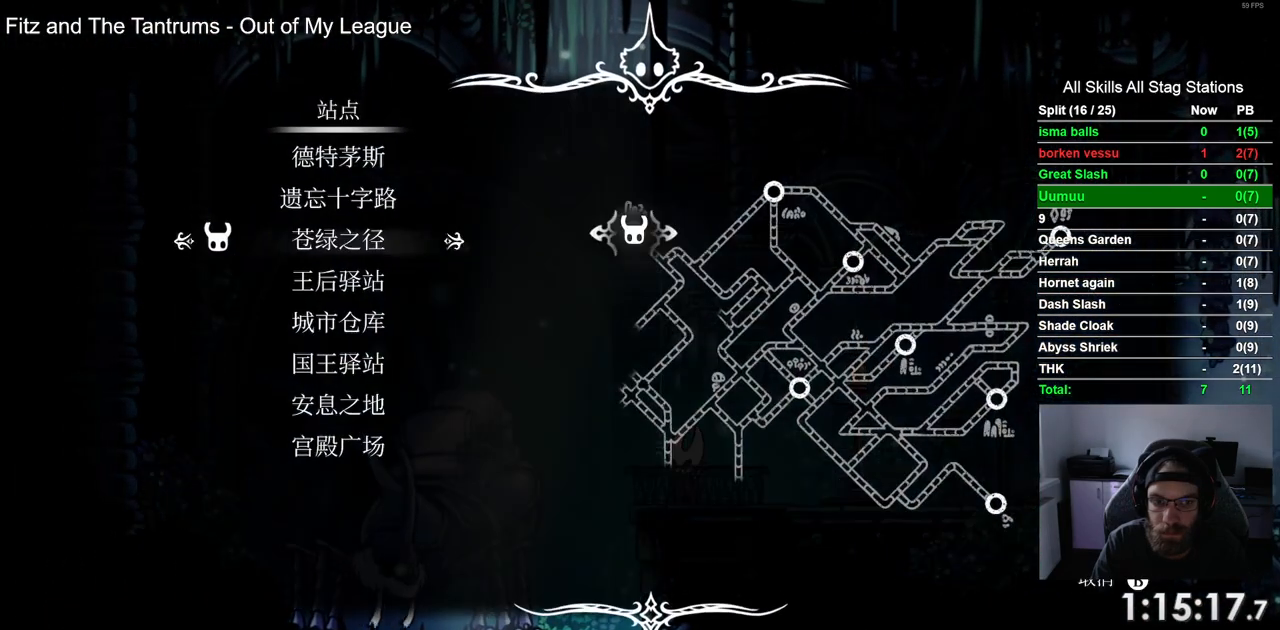
{"buttons": [], "left_stick": "center", "right_stick": "center", "events": []}
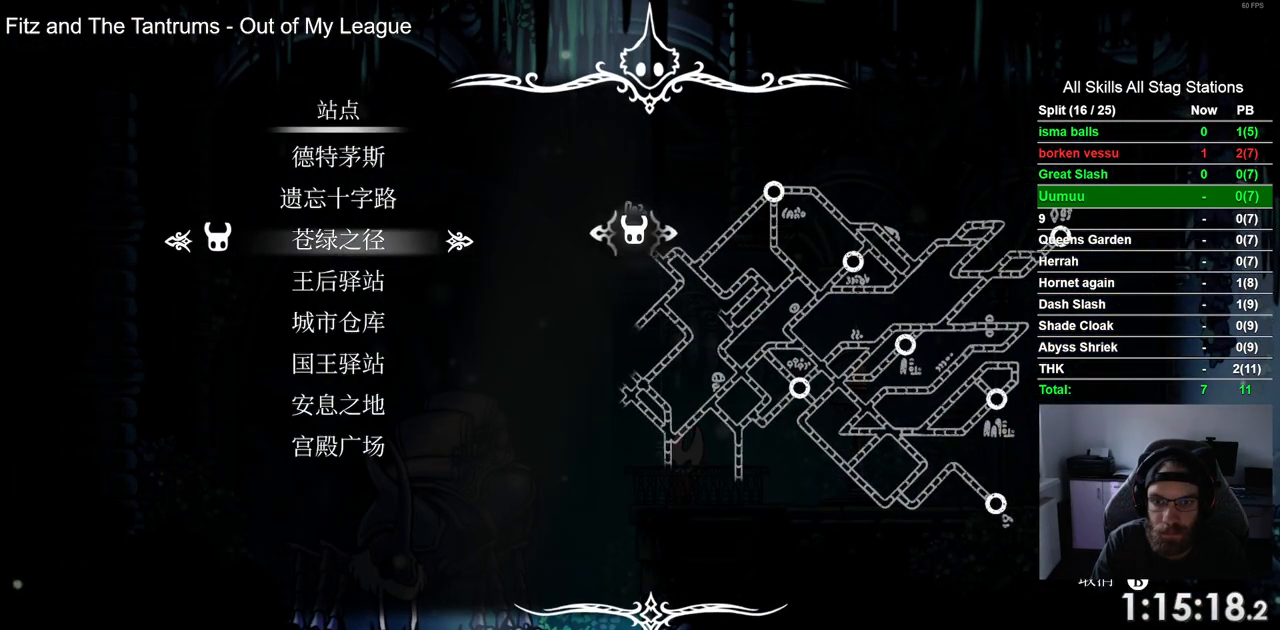
{"buttons": [], "left_stick": "center", "right_stick": "center", "events": [[333, "DPAD_DOWN", "down"], [417, "DPAD_DOWN", "up"]]}
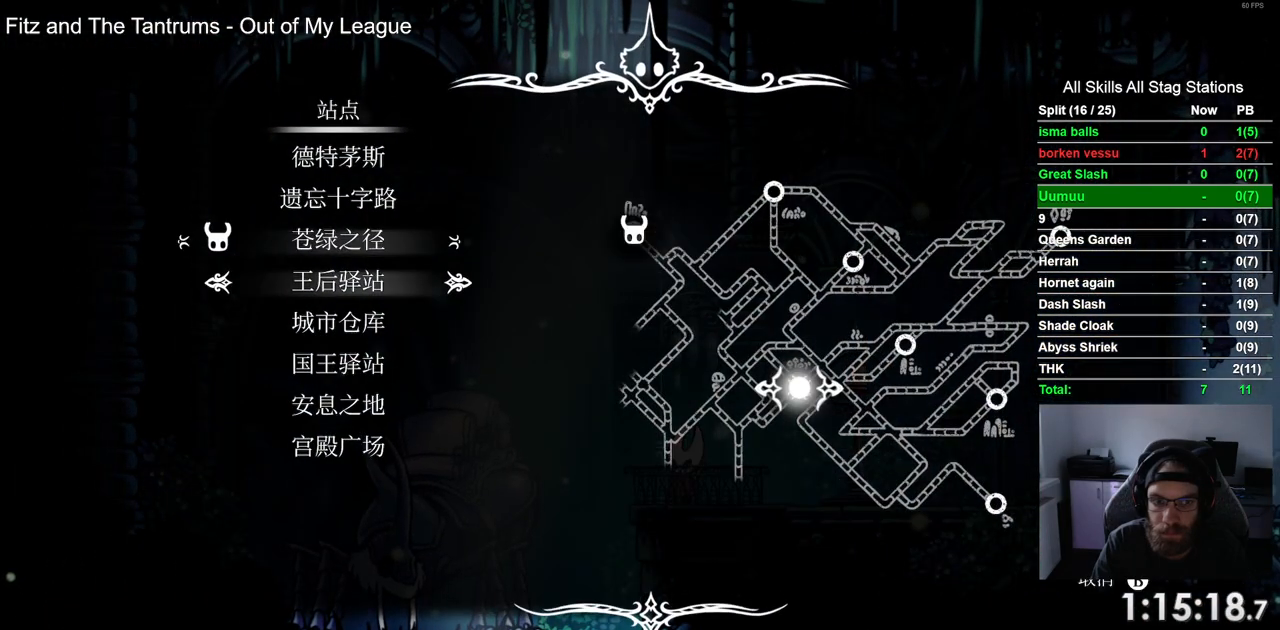
{"buttons": [], "left_stick": "center", "right_stick": "center", "events": [[17, "DPAD_DOWN", "down"], [133, "DPAD_DOWN", "up"]]}
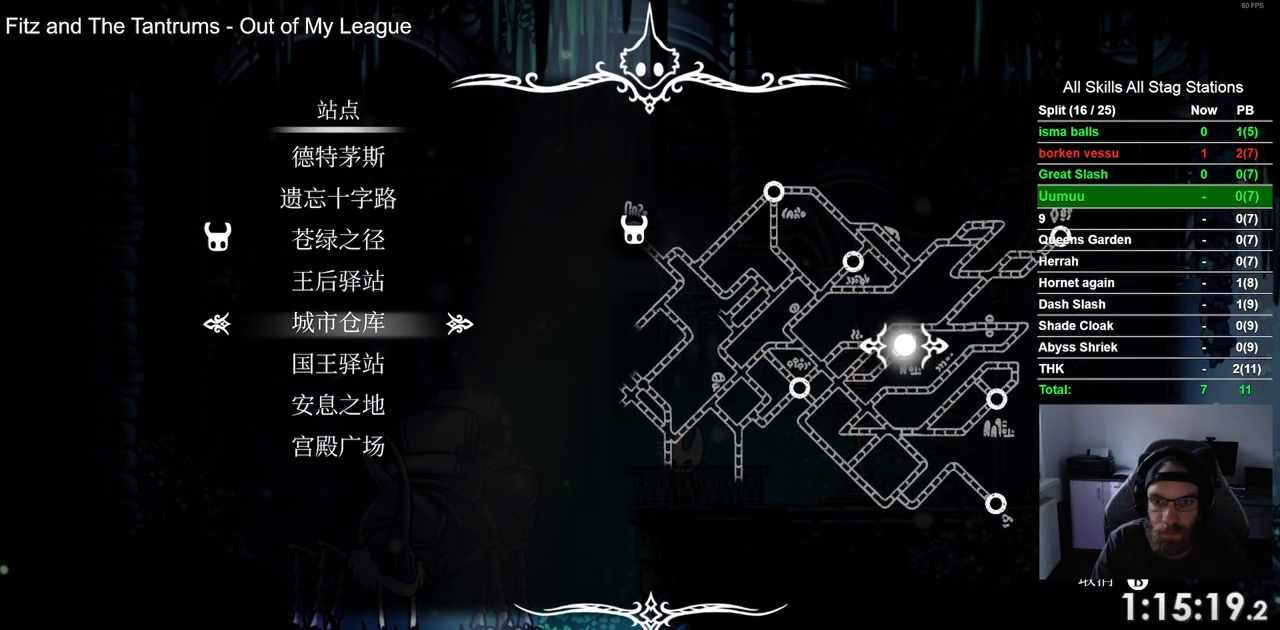
{"buttons": ["DPAD_DOWN"], "left_stick": "center", "right_stick": "center", "events": [[100, "DPAD_DOWN", "down"], [200, "DPAD_DOWN", "up"], [283, "DPAD_DOWN", "down"], [383, "DPAD_DOWN", "up"], [483, "DPAD_DOWN", "down"]]}
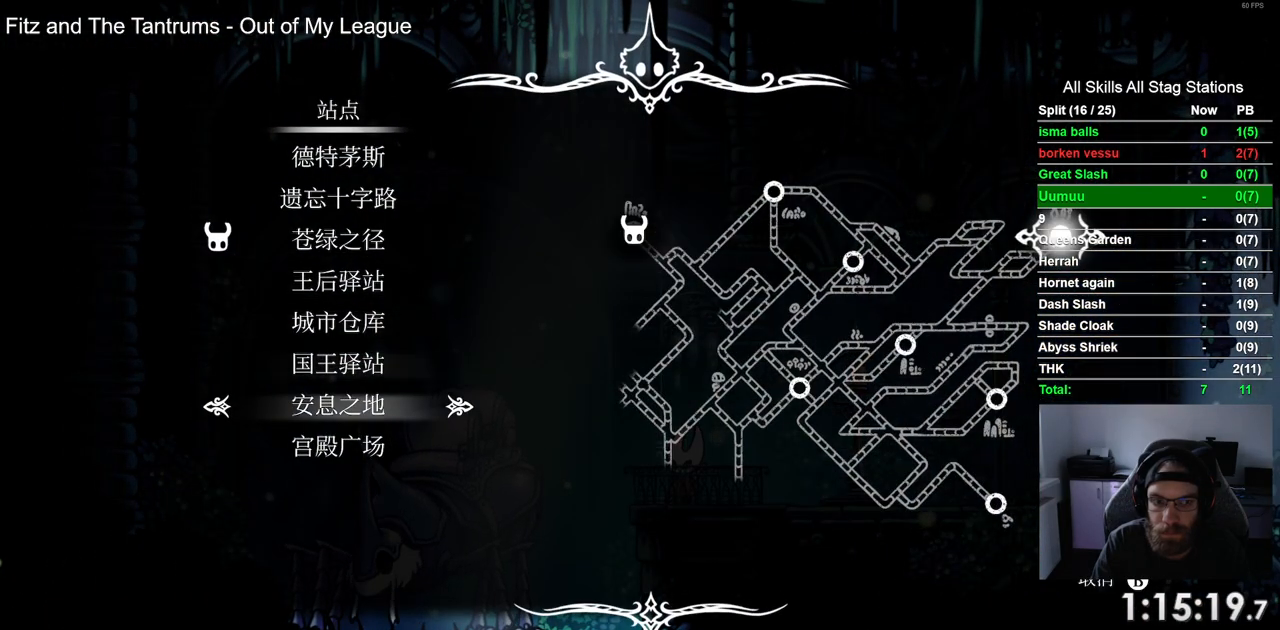
{"buttons": ["CROSS"], "left_stick": "center", "right_stick": "center", "events": [[67, "DPAD_DOWN", "up"], [167, "DPAD_DOWN", "down"], [267, "DPAD_DOWN", "up"], [483, "CROSS", "down"]]}
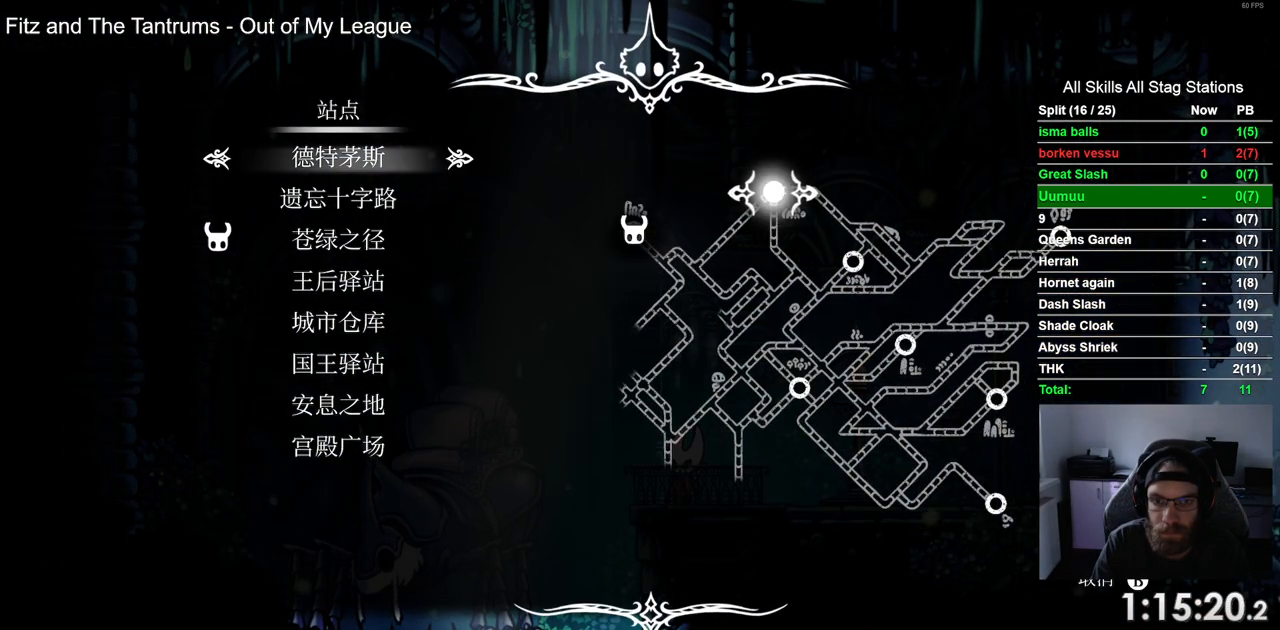
{"buttons": [], "left_stick": "center", "right_stick": "center", "events": [[67, "CROSS", "up"]]}